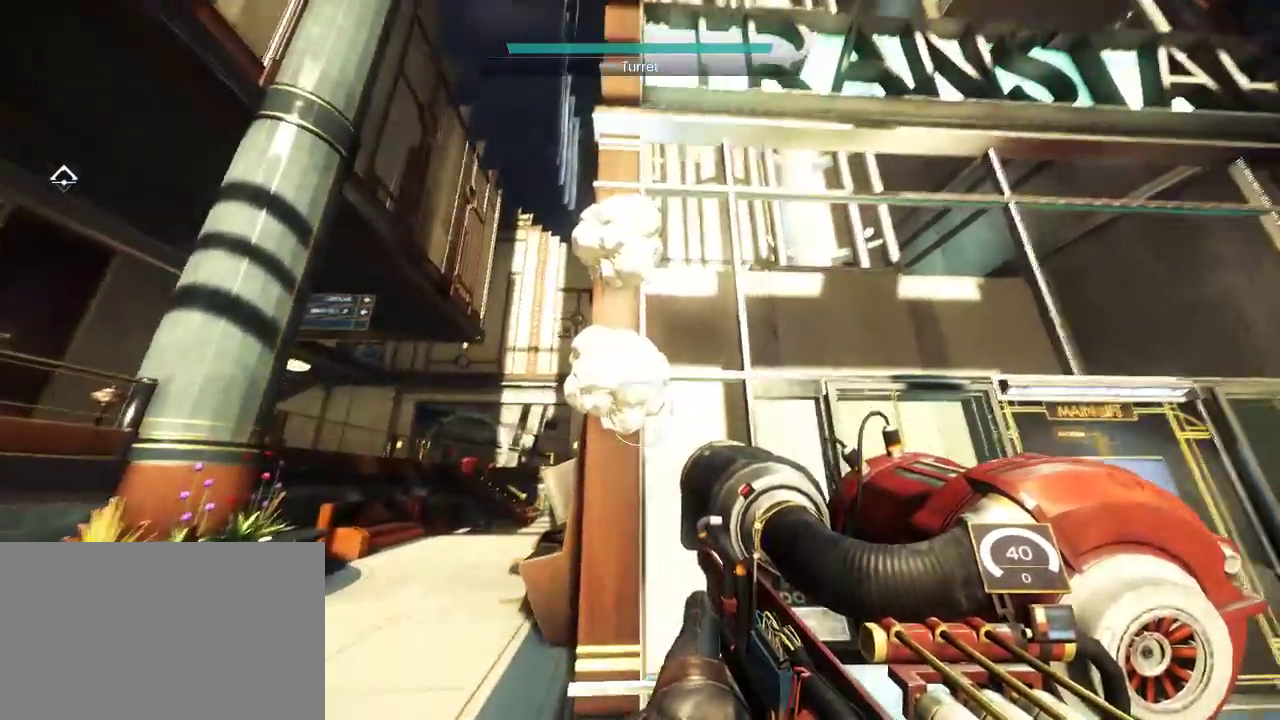
Gameplay with keyboard and mouse; each line is a JSON object with the keys and mouse buttons held at the frame after it. "events" lists presses ("down") and releases ("up") of "1", "2", "3", "4", "5", "a", "alt", "c", "ctrl", "d", "e", "f", "q", "r", "s", "shift", "space", "tab", "v", "w", "x", "z", "mouse_left", "mouse_middle", "mouse_right", "mouse_wheel_up" and "mouse_wheel_down" between this image and that frame as [ms after this image, input, new state], when the widget could be followed in between. "mouse_left", "mouse_middle", "mouse_right", "mouse_wheel_up", "mouse_wheel_down" = the "left", "middle", "right", "wheel_up", "wheel_down" buttons of the "mouse" list. No other keys are recorded. Not read: mouse_move.
{"keys": ["w"], "mouse": [], "events": [[233, "w", "down"]]}
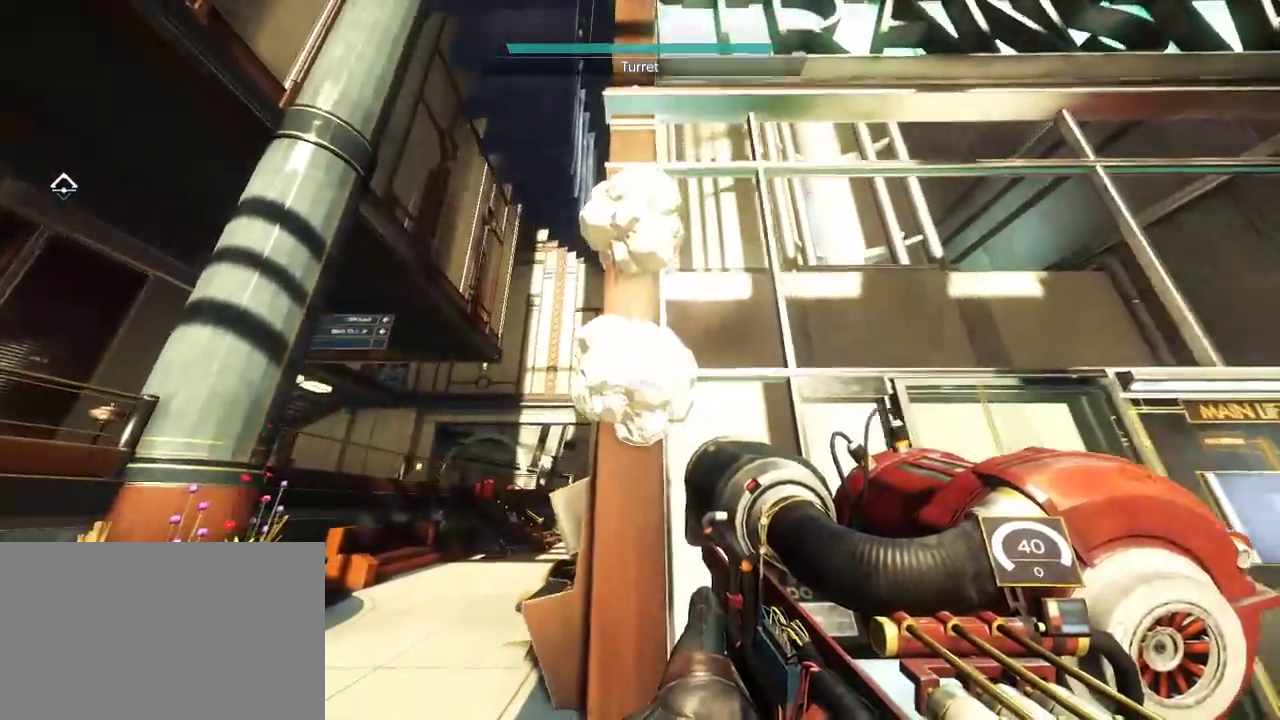
{"keys": [], "mouse": [], "events": [[400, "w", "up"]]}
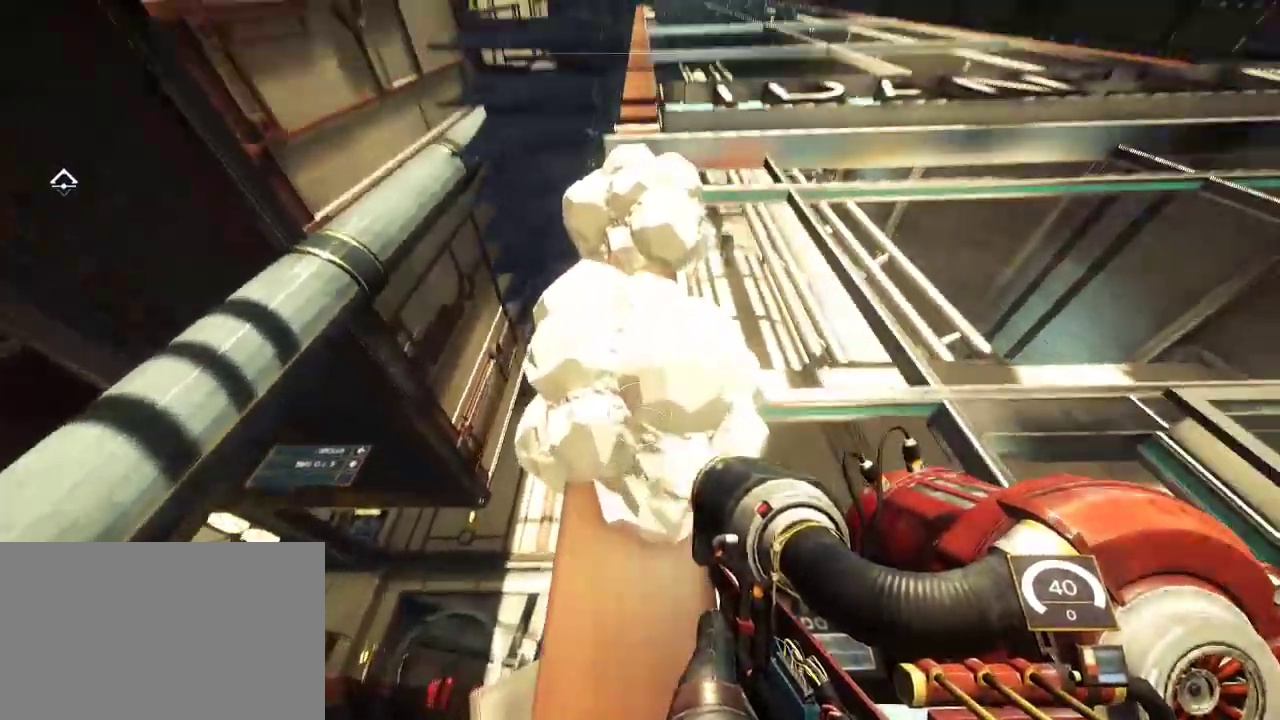
{"keys": [], "mouse": [], "events": []}
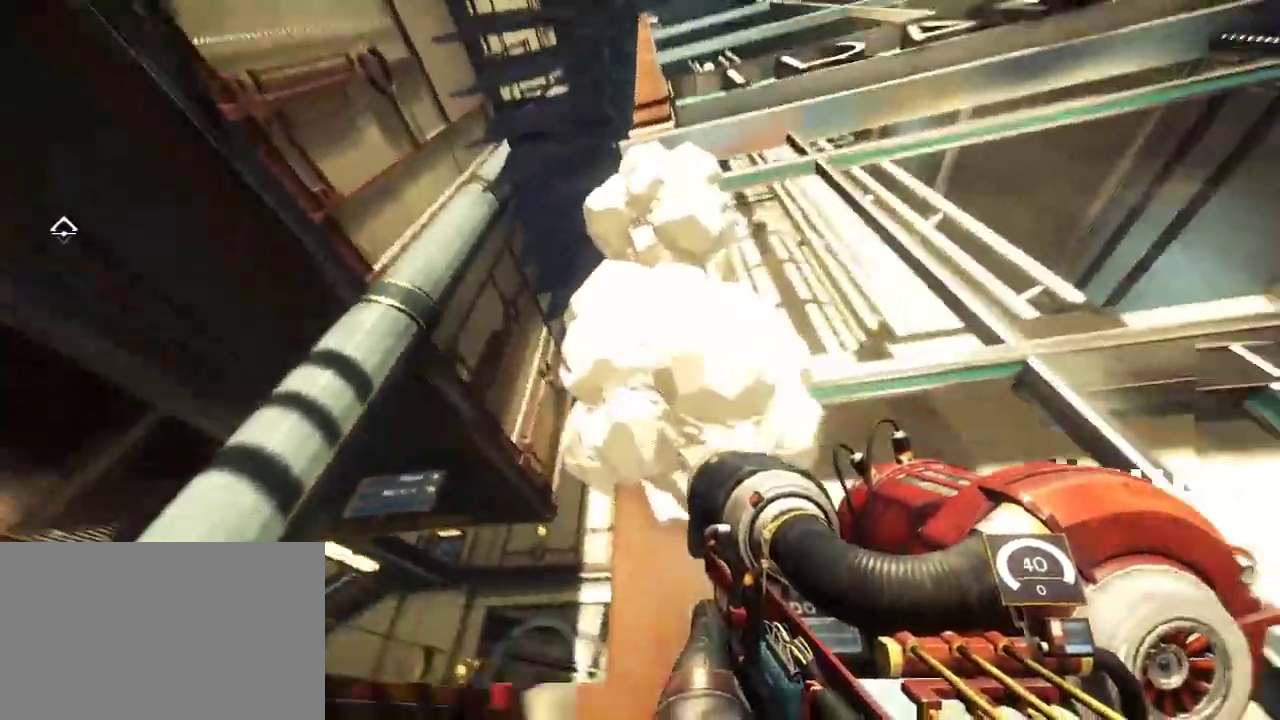
{"keys": ["s"], "mouse": [], "events": [[100, "s", "down"]]}
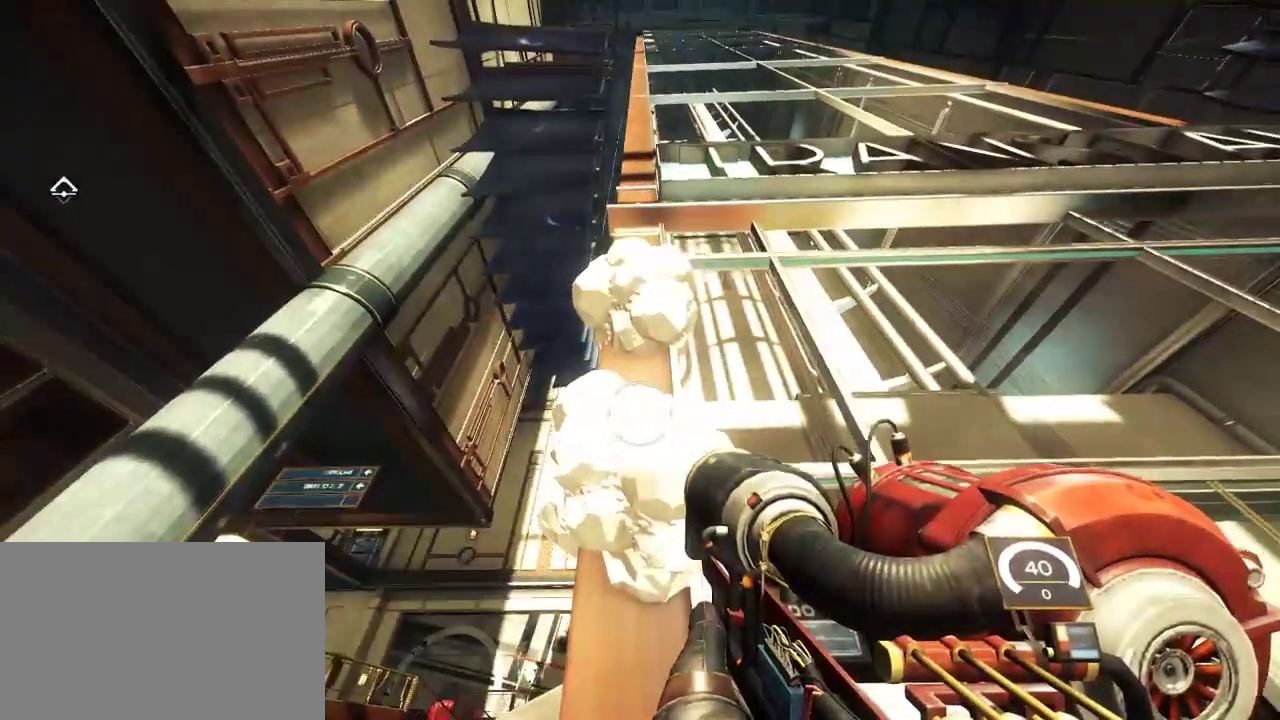
{"keys": ["s"], "mouse": [], "events": []}
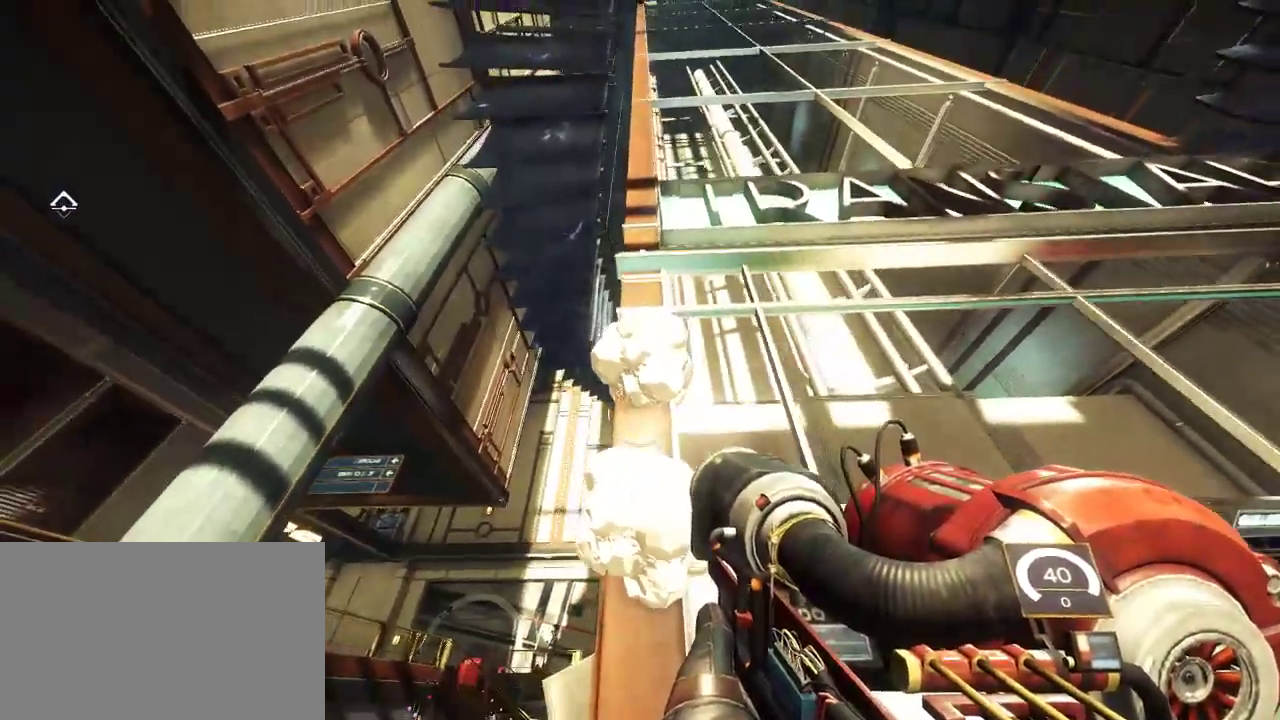
{"keys": [], "mouse": [], "events": [[100, "s", "up"]]}
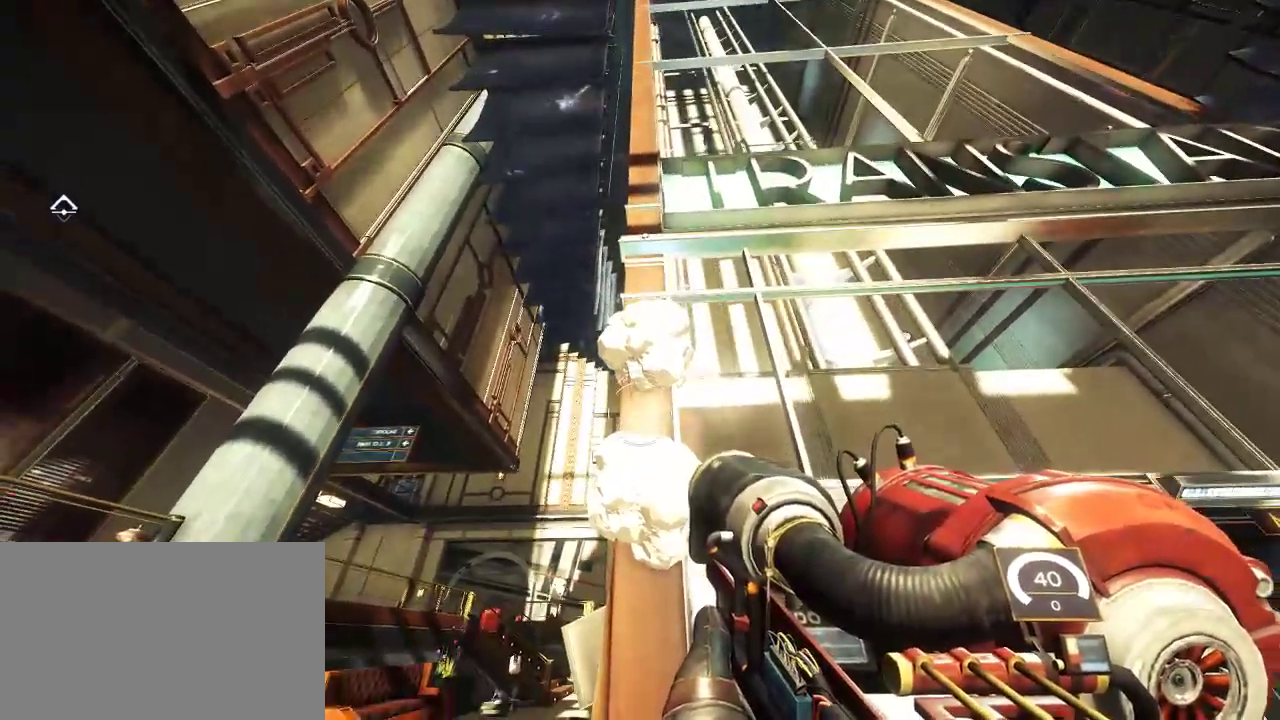
{"keys": ["d", "w"], "mouse": [], "events": [[183, "w", "down"], [300, "d", "down"]]}
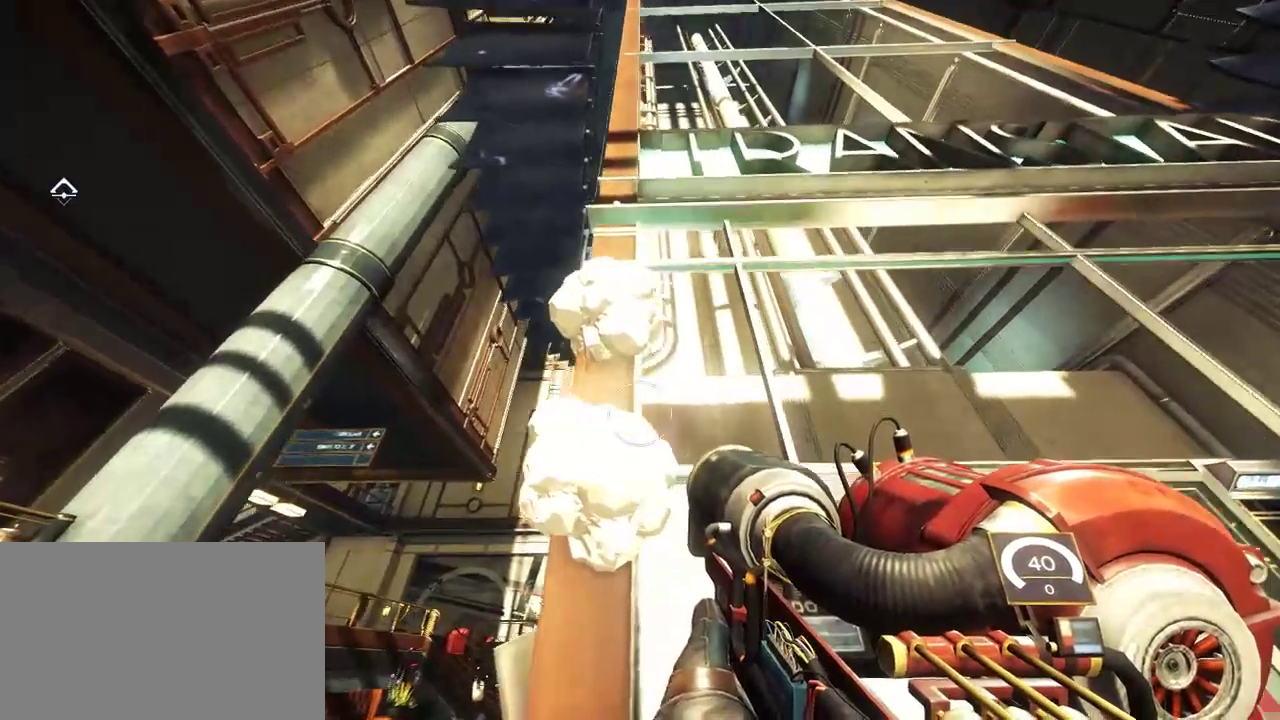
{"keys": ["d"], "mouse": [], "events": [[483, "w", "up"]]}
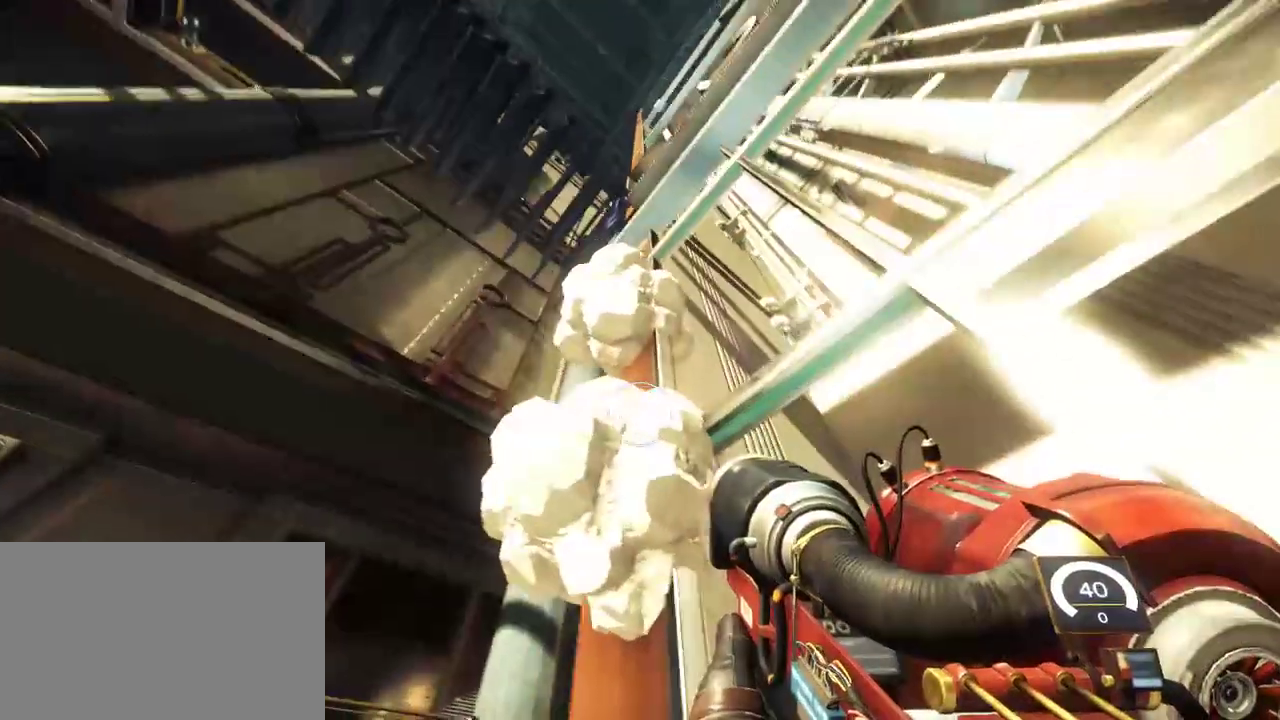
{"keys": ["s"], "mouse": [], "events": [[117, "d", "up"], [417, "s", "down"]]}
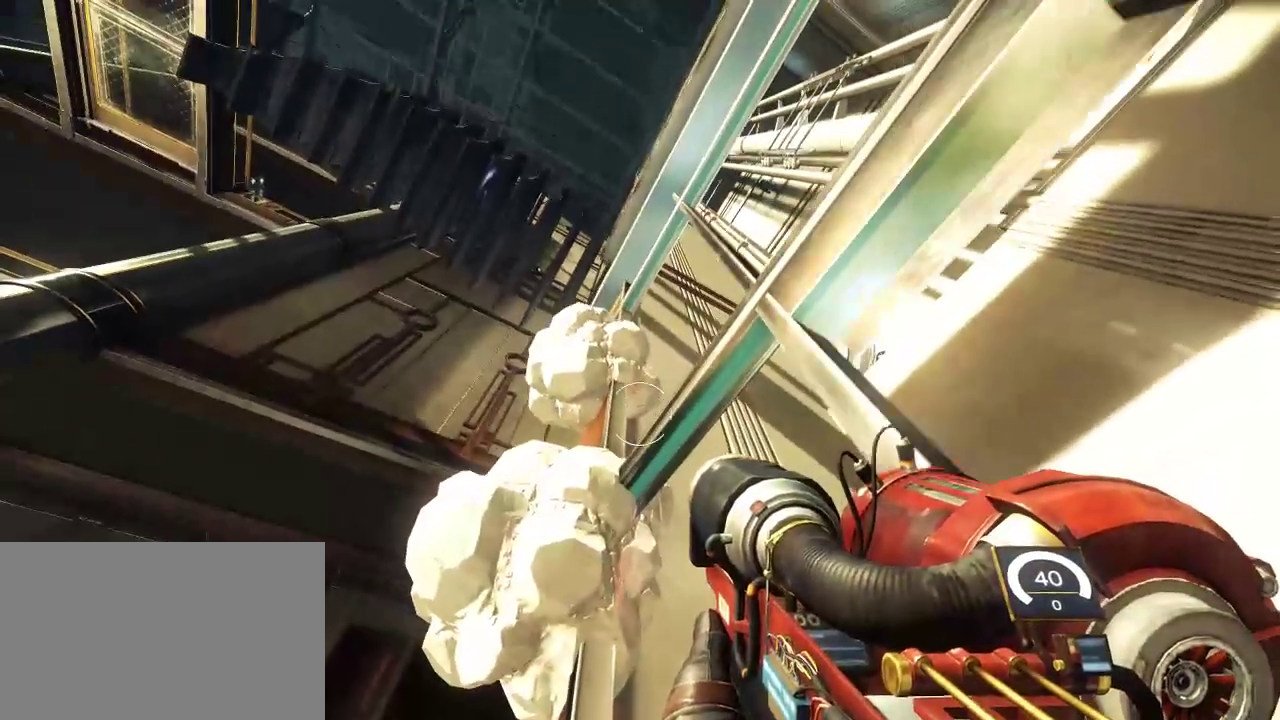
{"keys": [], "mouse": [], "events": [[117, "s", "up"]]}
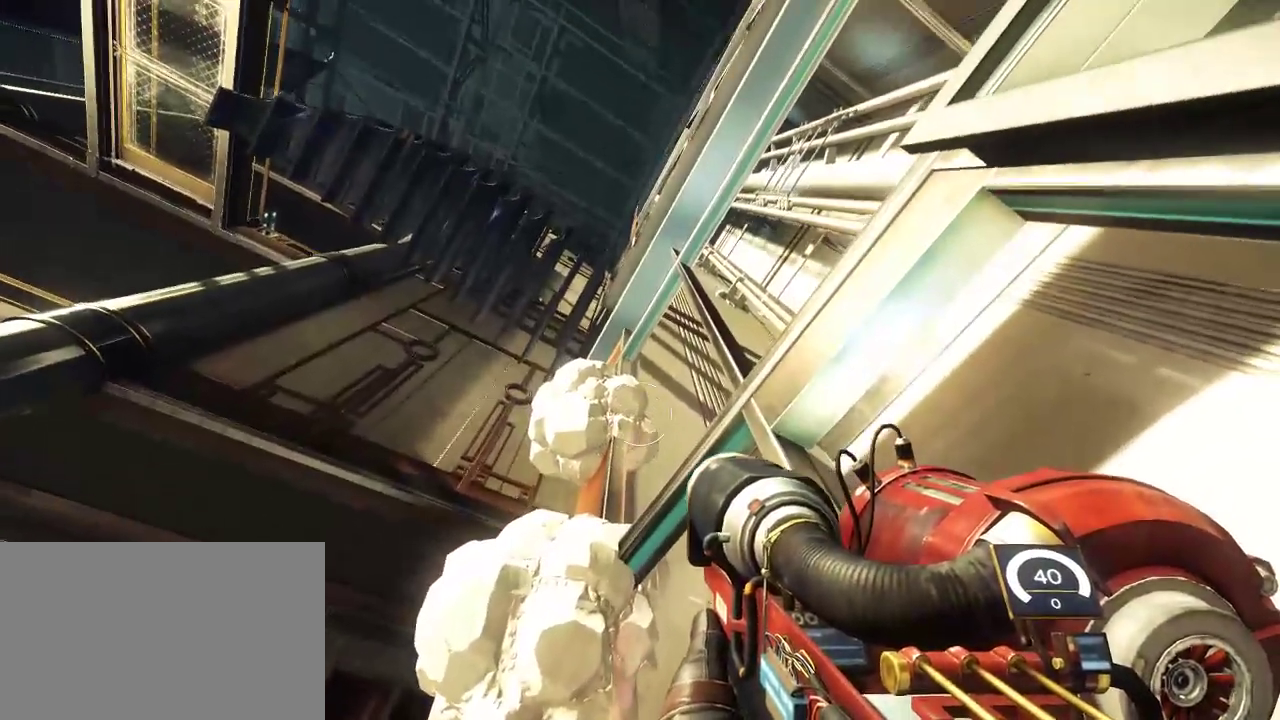
{"keys": [], "mouse": [], "events": []}
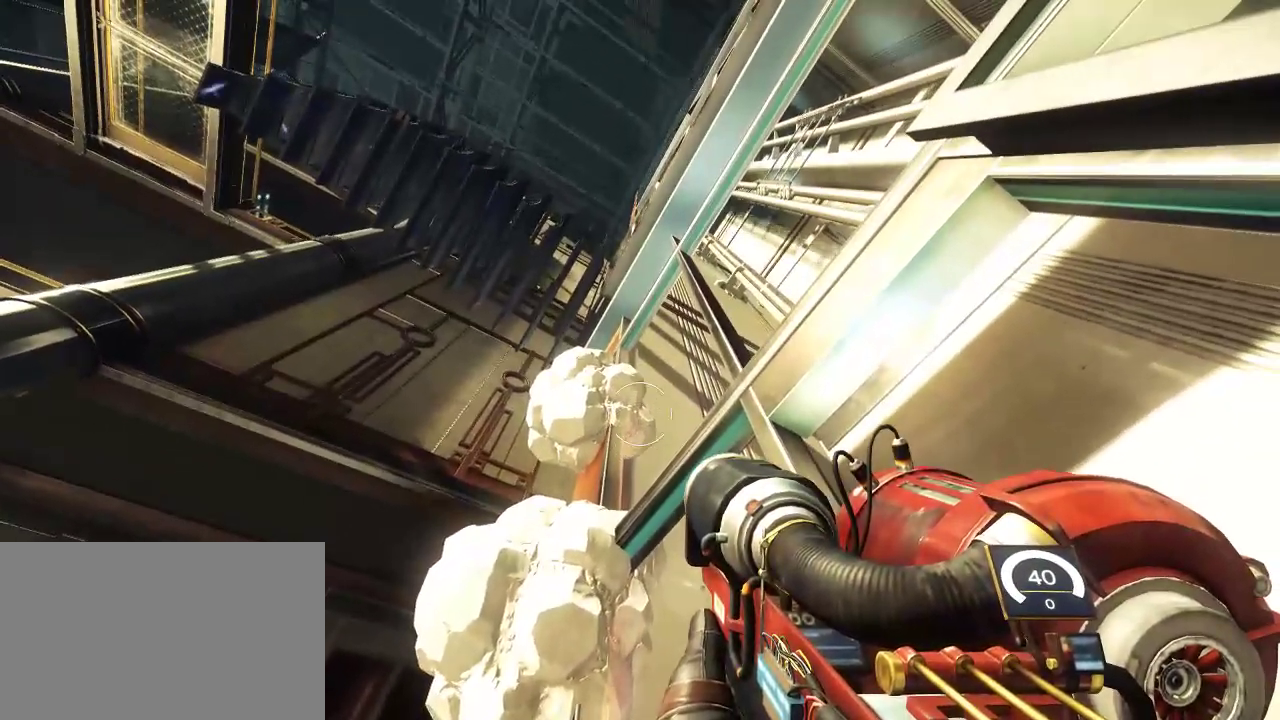
{"keys": [], "mouse": [], "events": []}
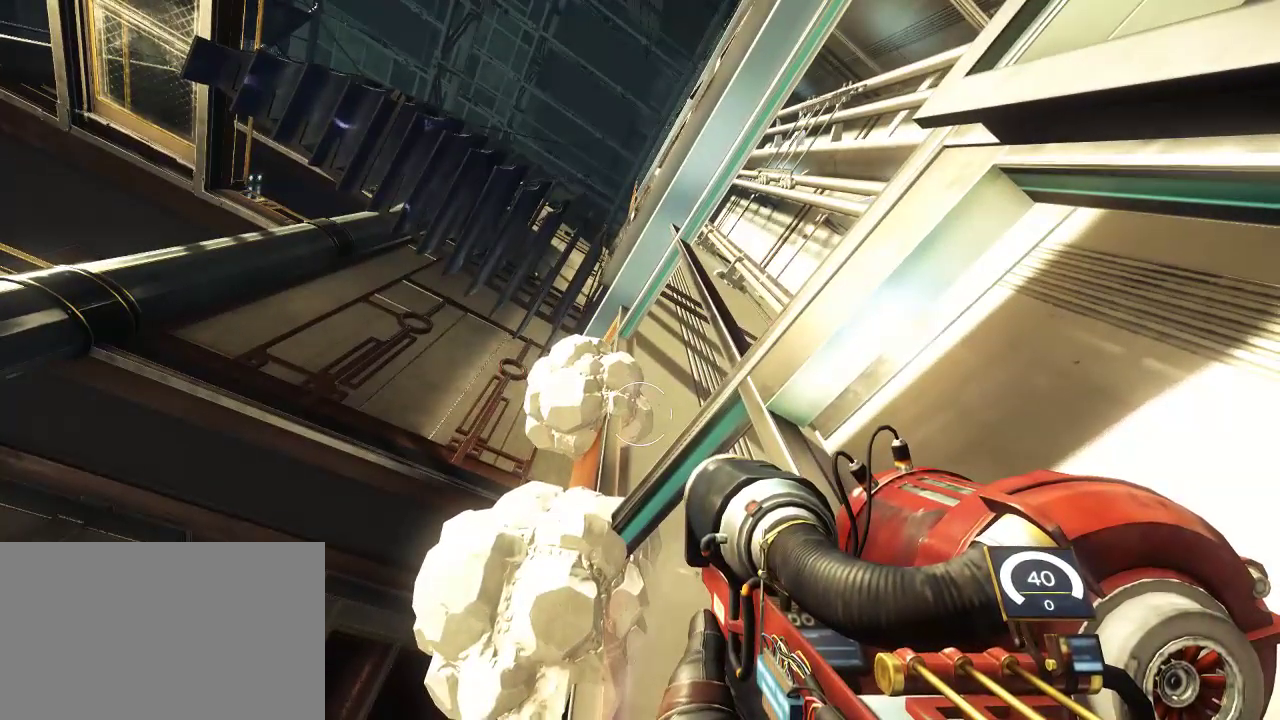
{"keys": [], "mouse": [], "events": []}
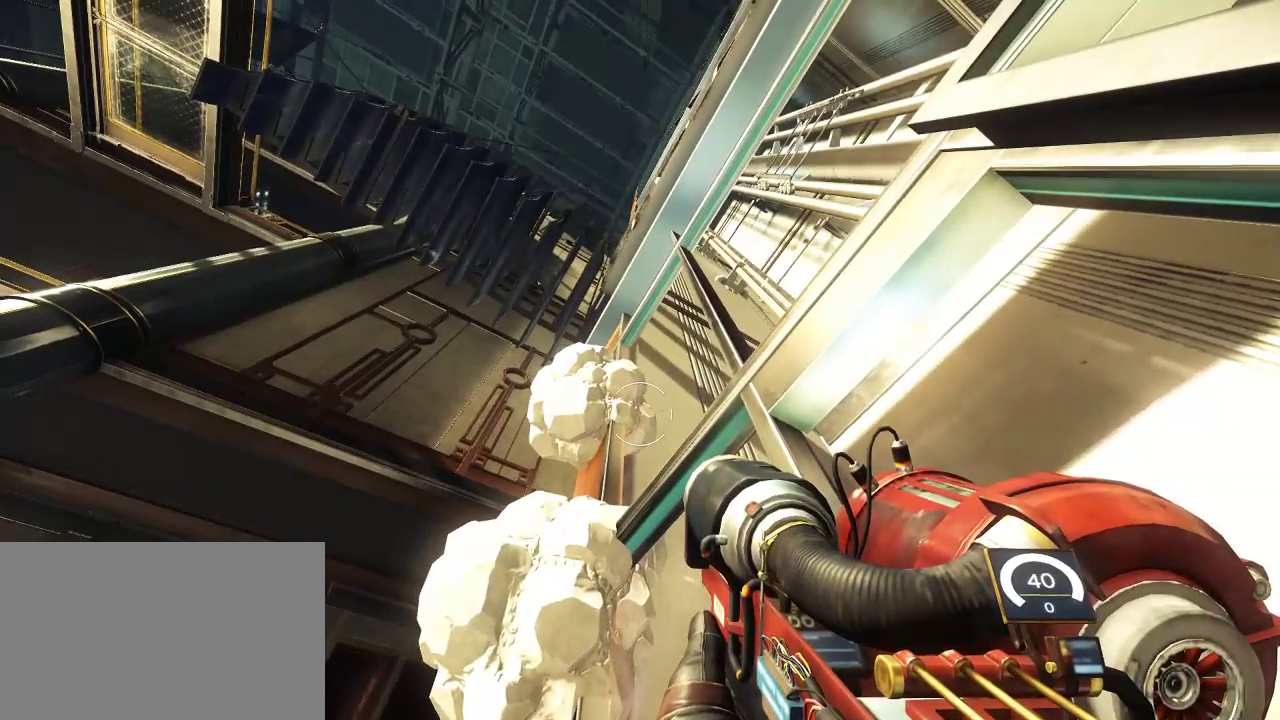
{"keys": [], "mouse": [], "events": []}
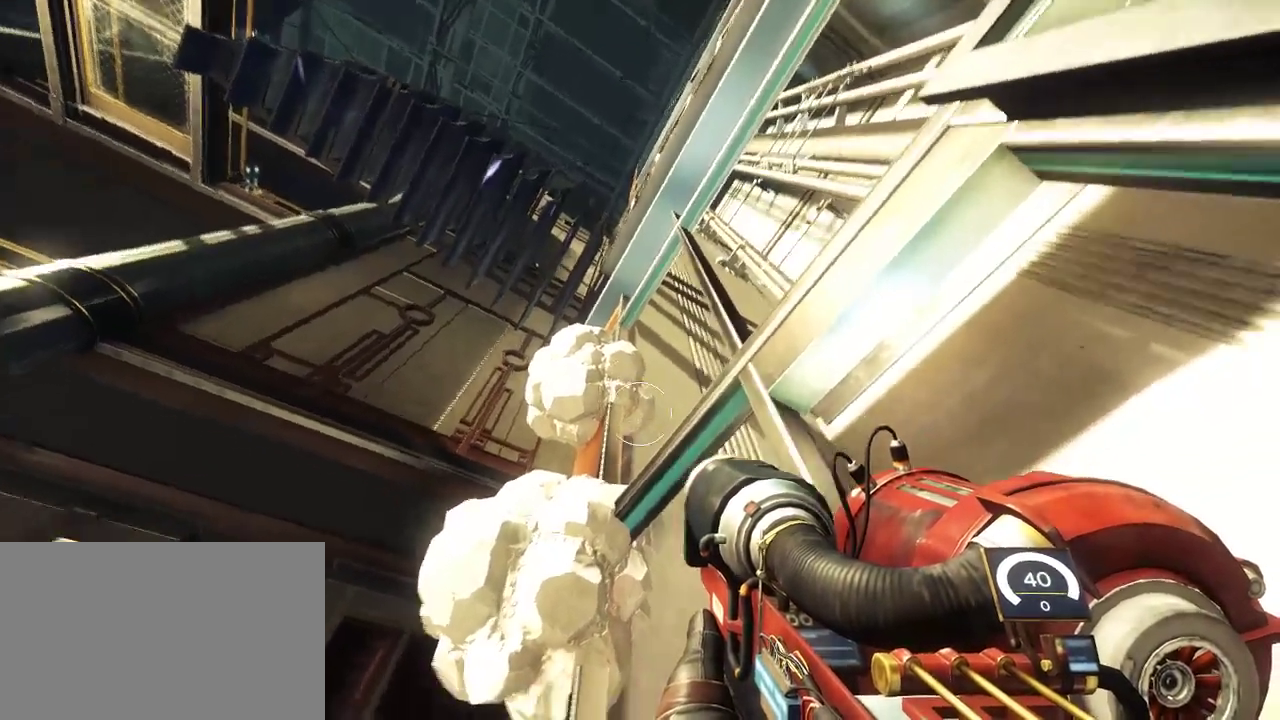
{"keys": [], "mouse": [], "events": []}
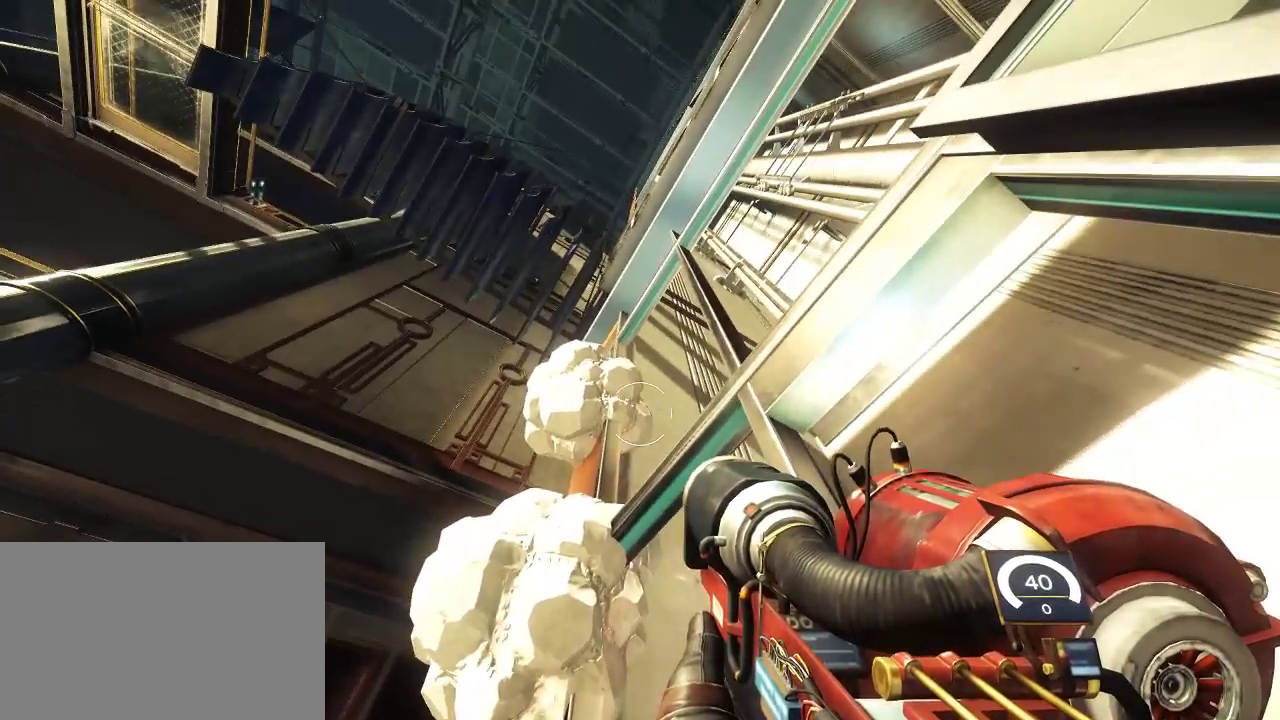
{"keys": [], "mouse": [], "events": []}
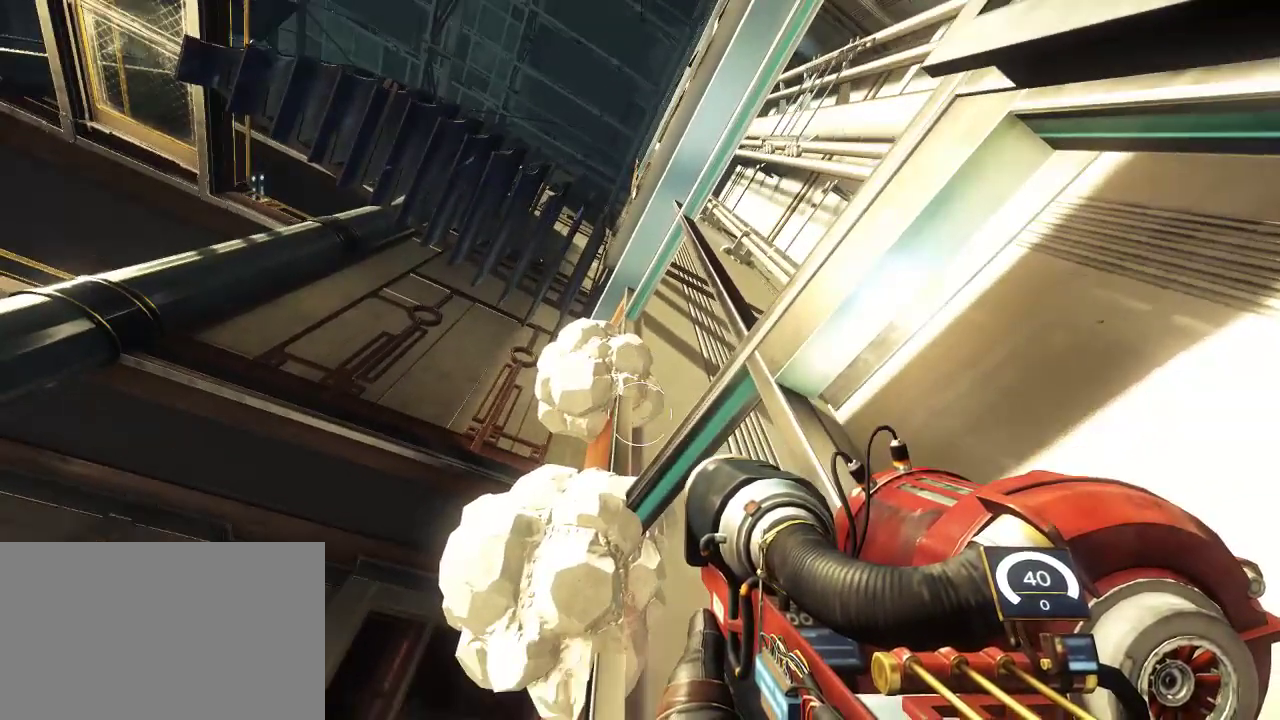
{"keys": ["d", "s"], "mouse": [], "events": [[317, "s", "down"], [417, "d", "down"]]}
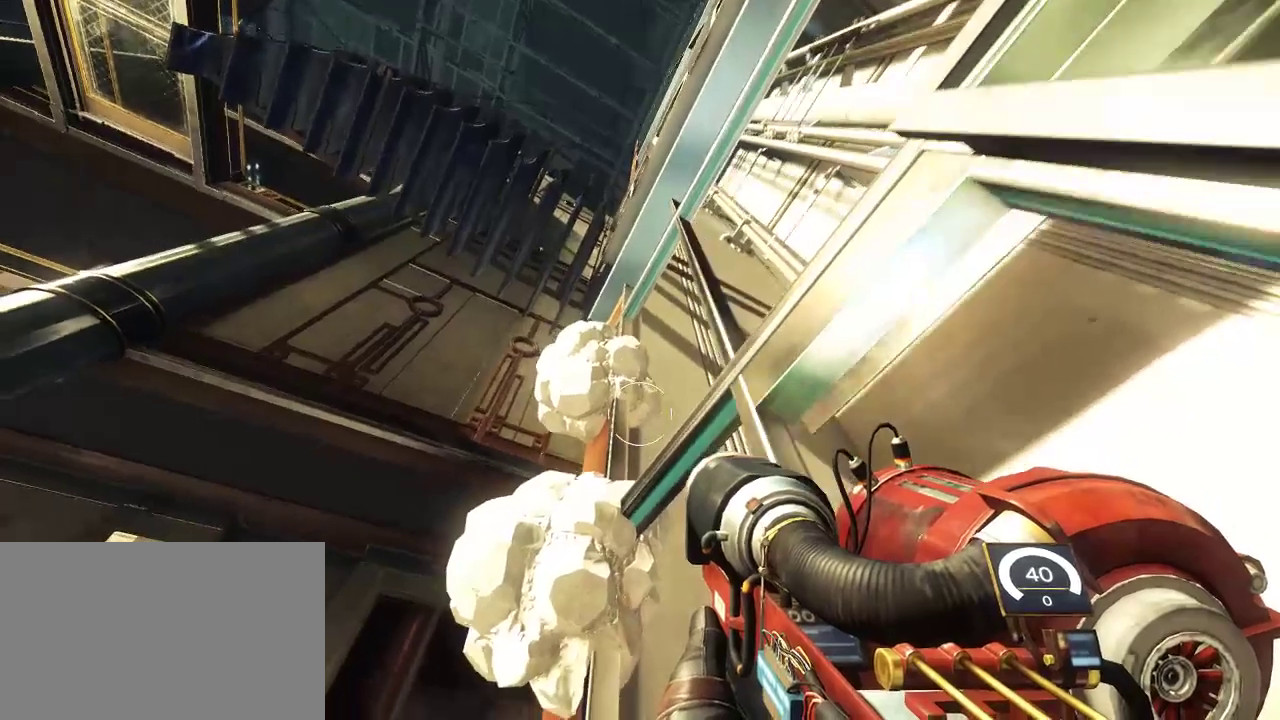
{"keys": [], "mouse": [], "events": [[100, "d", "up"], [400, "s", "up"]]}
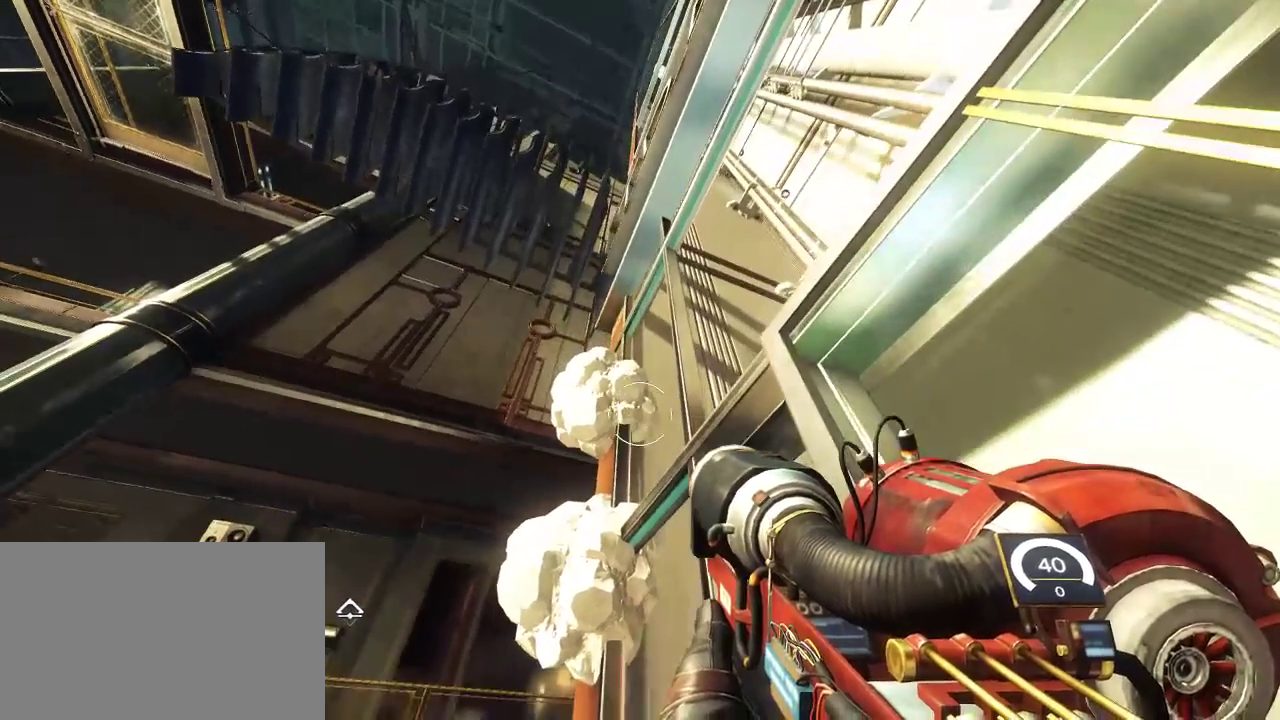
{"keys": [], "mouse": [], "events": []}
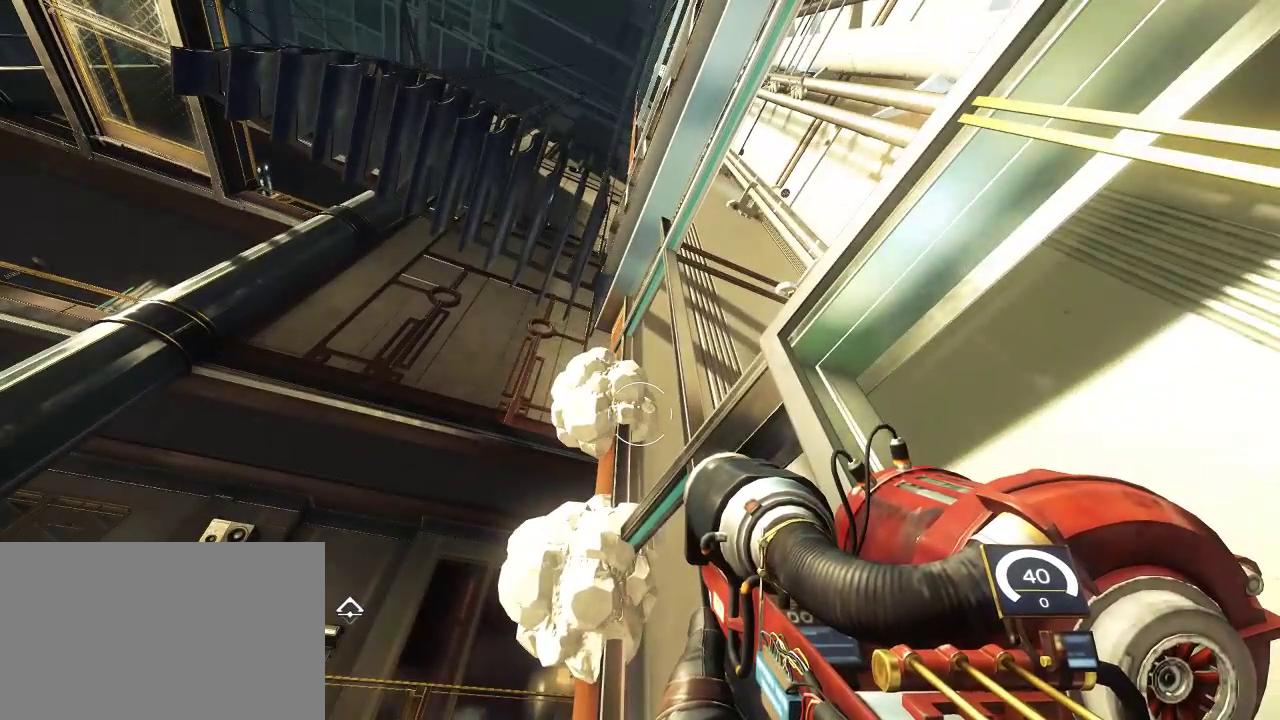
{"keys": [], "mouse": [], "events": []}
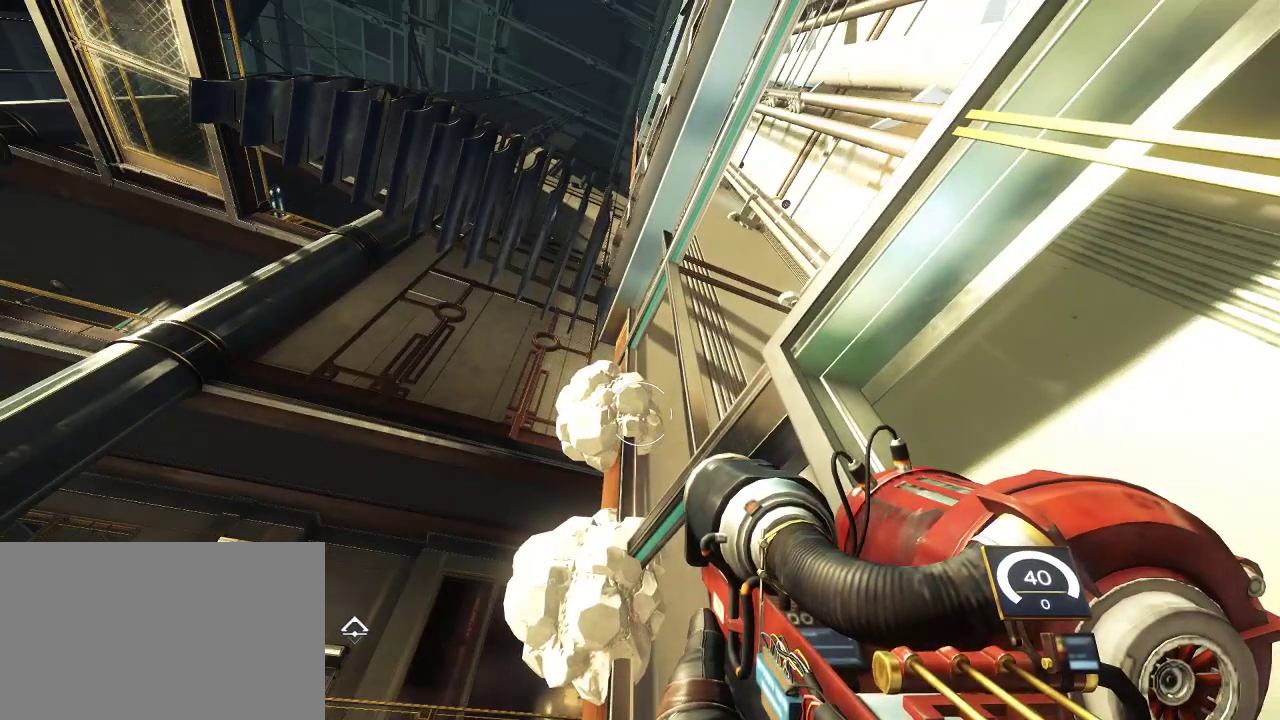
{"keys": [], "mouse": [], "events": []}